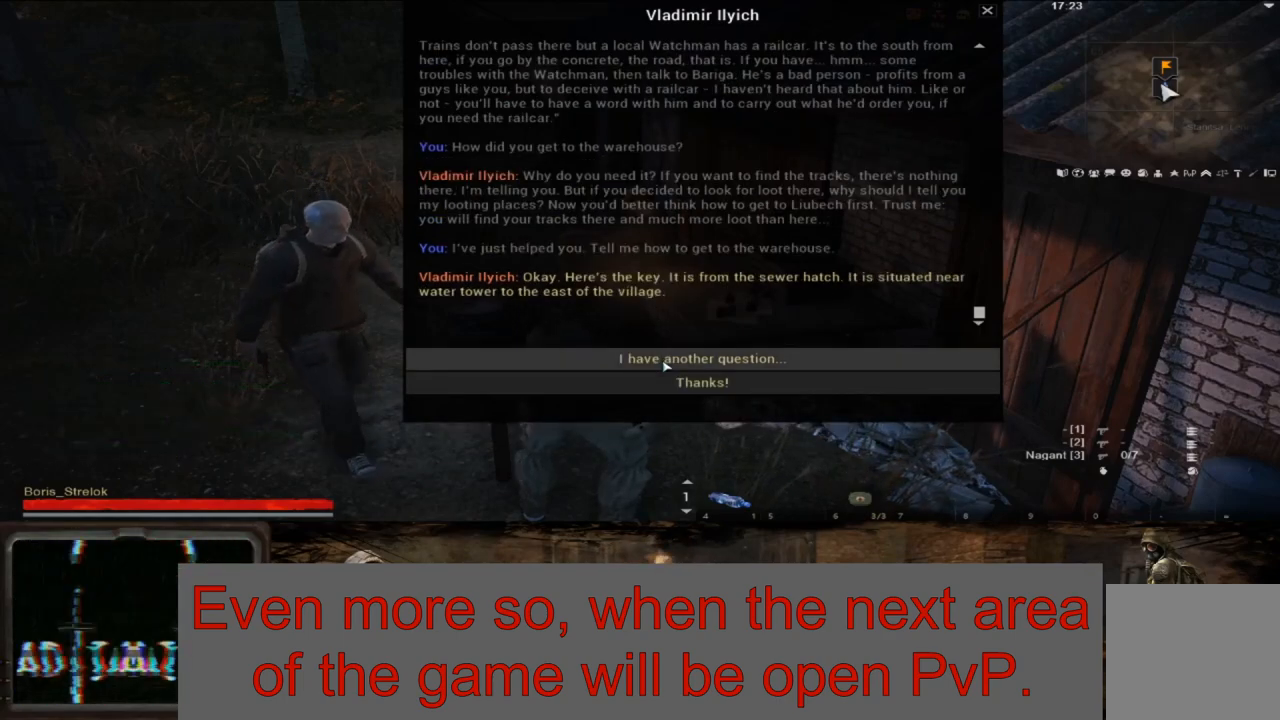
Gameplay with a controller (Xbox layout); each line is a JSON object with the inputs held at the frame after it. "events" lists button and stick changes between this image and that frame as [ms after this image, input, new state], when the widget could be followed in between. Not read: L2 R2.
{"buttons": [], "left_stick": "center", "right_stick": "center", "events": []}
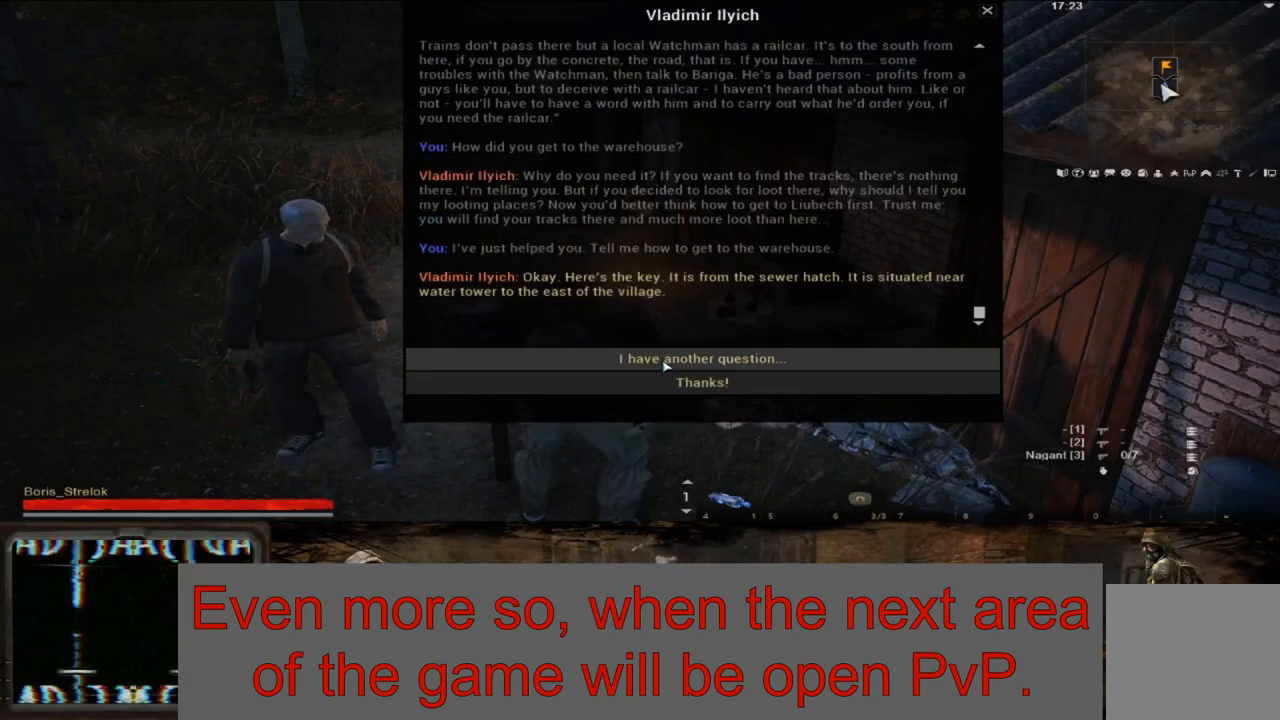
{"buttons": [], "left_stick": "up-left", "right_stick": "center", "events": [[283, "left_stick", "up-left"]]}
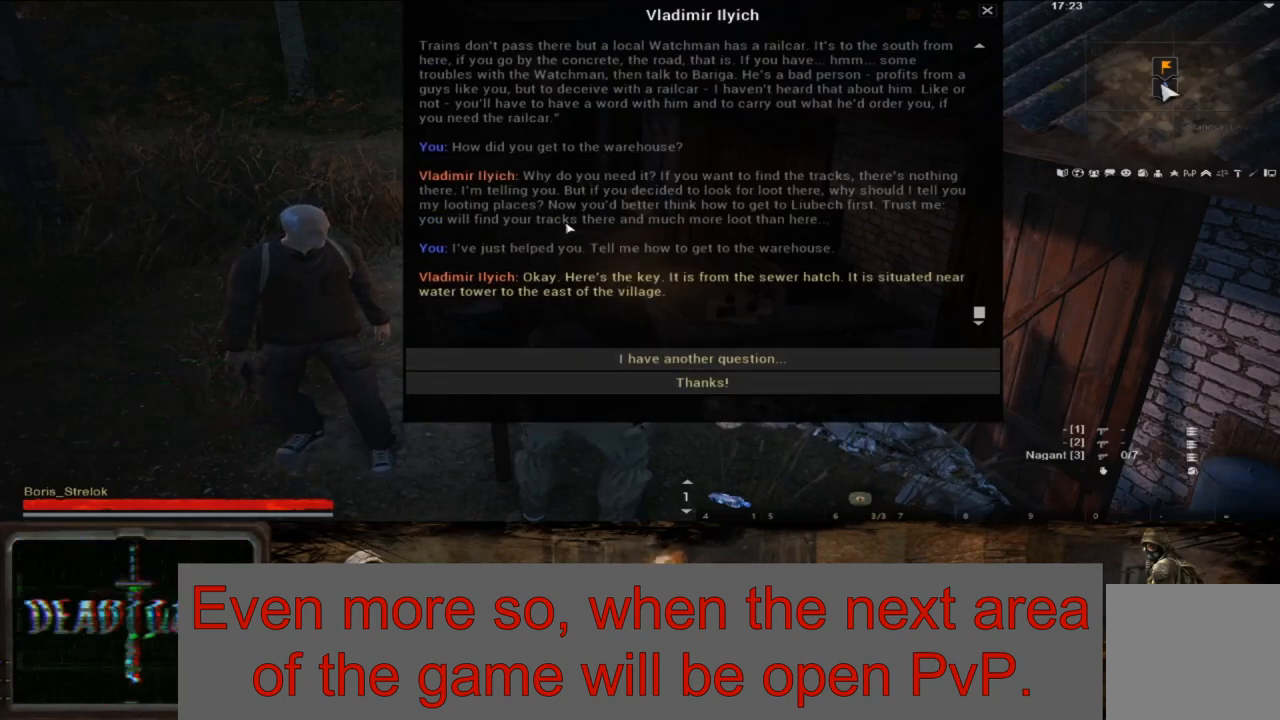
{"buttons": [], "left_stick": "center", "right_stick": "center", "events": [[250, "left_stick", "center"]]}
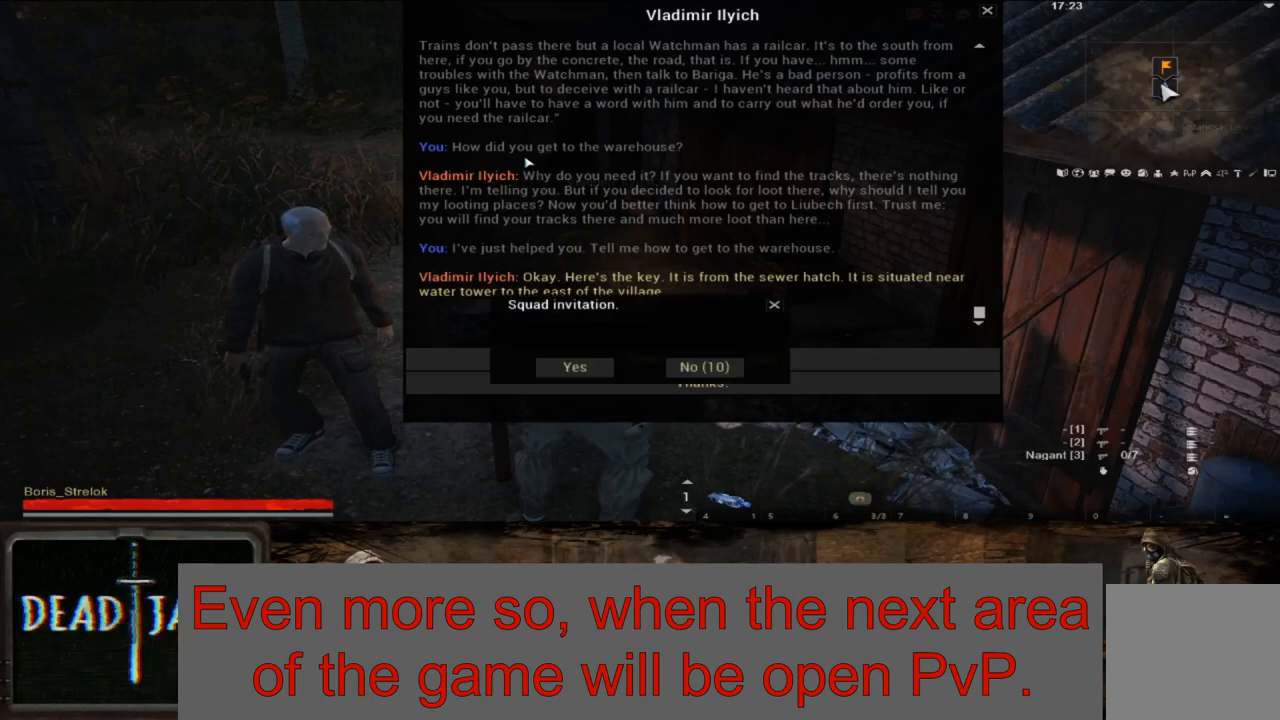
{"buttons": [], "left_stick": "center", "right_stick": "center", "events": [[217, "left_stick", "left"], [350, "left_stick", "center"]]}
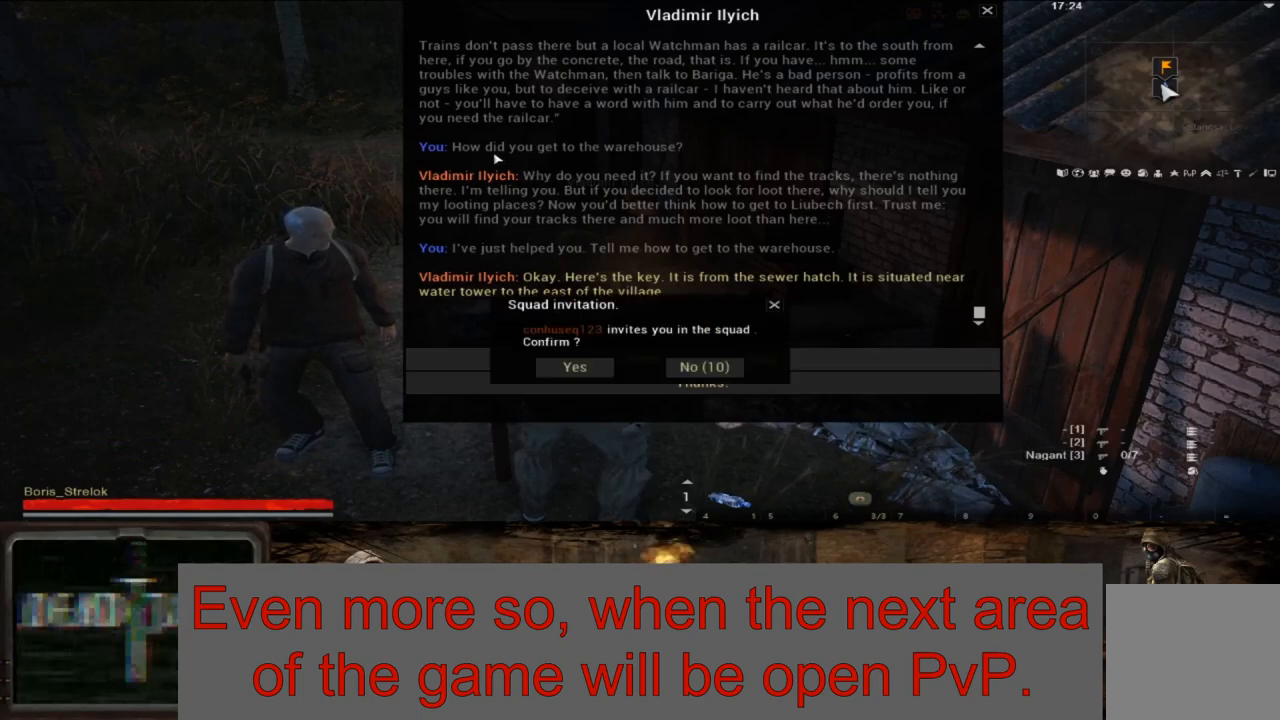
{"buttons": [], "left_stick": "center", "right_stick": "center", "events": [[33, "left_stick", "left"], [167, "left_stick", "center"]]}
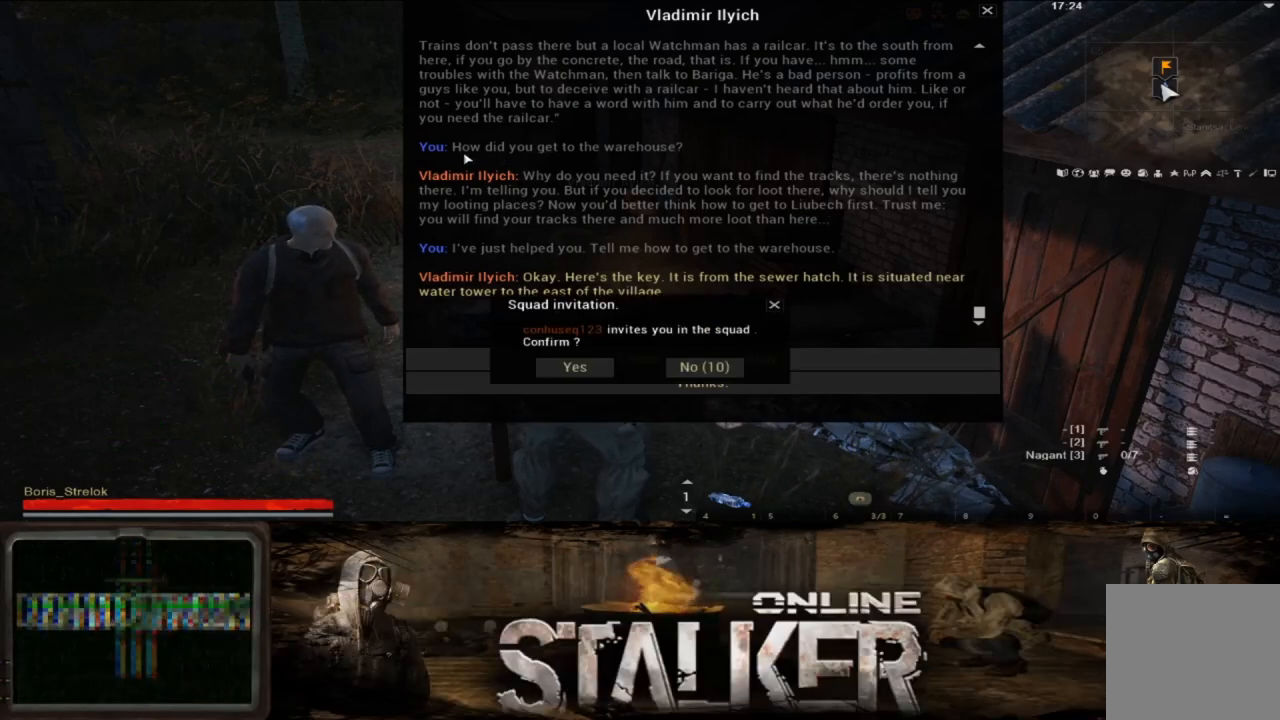
{"buttons": [], "left_stick": "center", "right_stick": "center", "events": []}
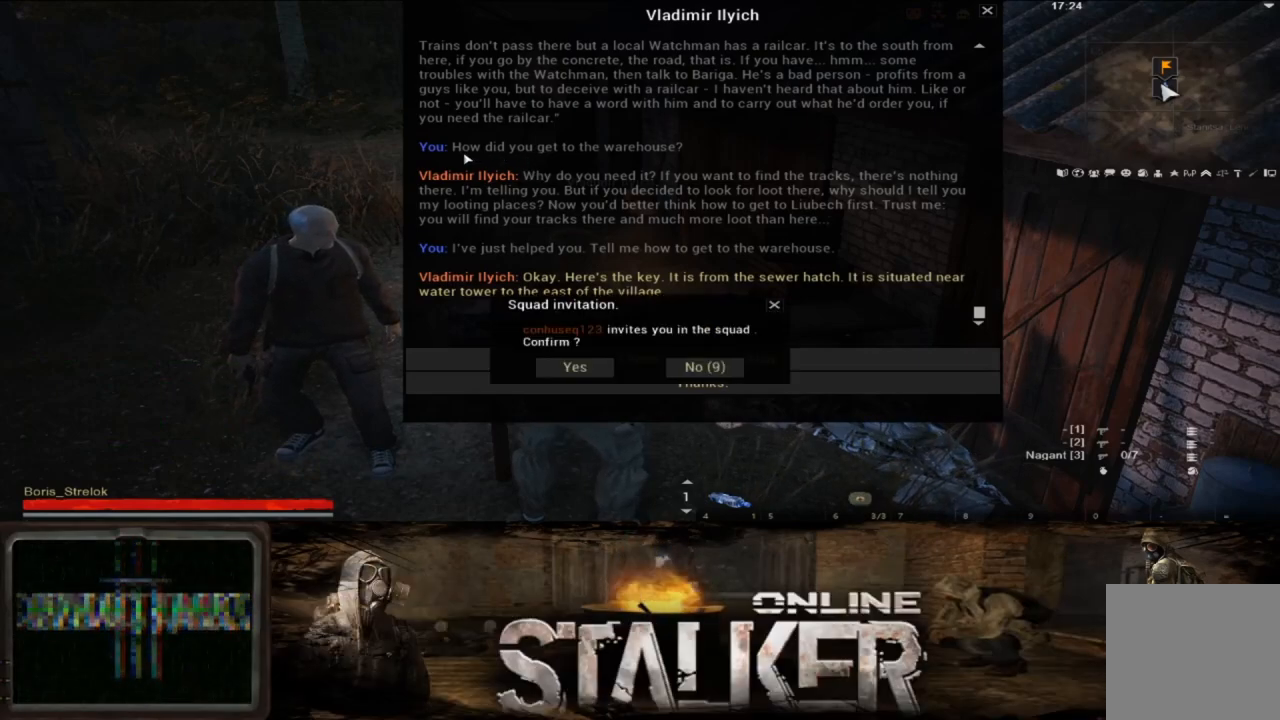
{"buttons": [], "left_stick": "center", "right_stick": "center", "events": []}
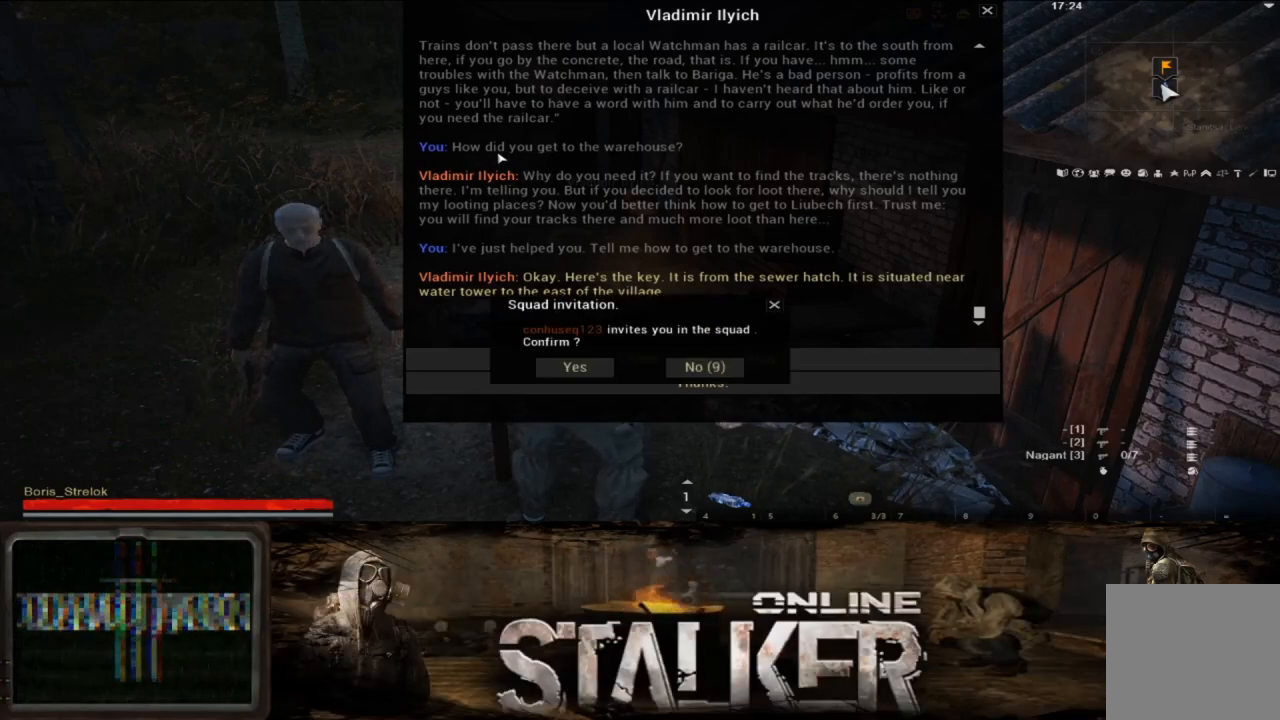
{"buttons": [], "left_stick": "center", "right_stick": "center", "events": []}
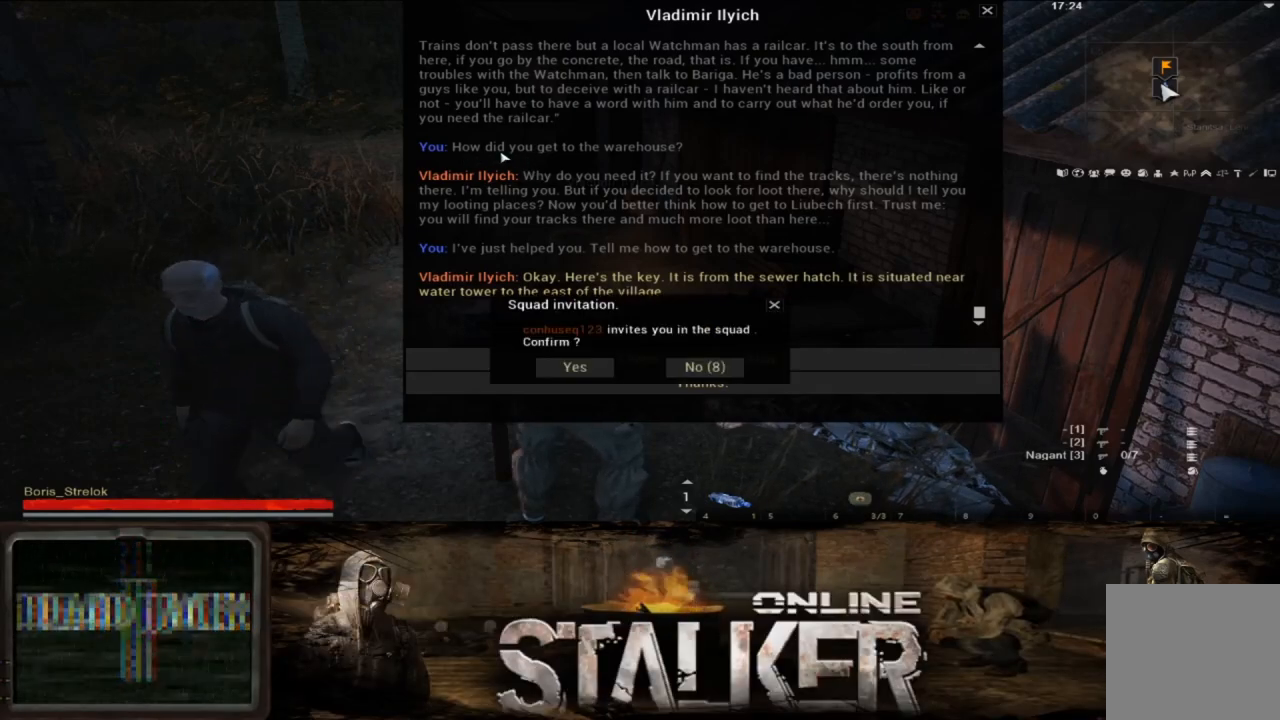
{"buttons": [], "left_stick": "center", "right_stick": "center", "events": []}
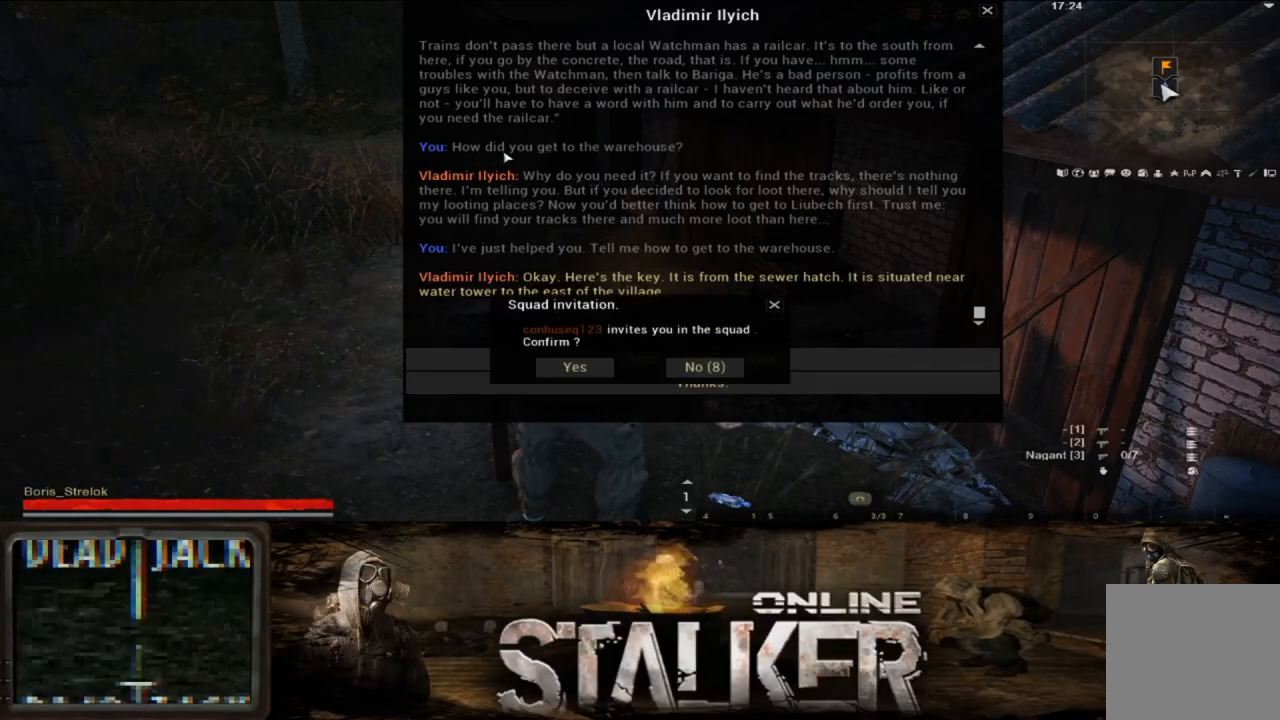
{"buttons": [], "left_stick": "center", "right_stick": "center", "events": []}
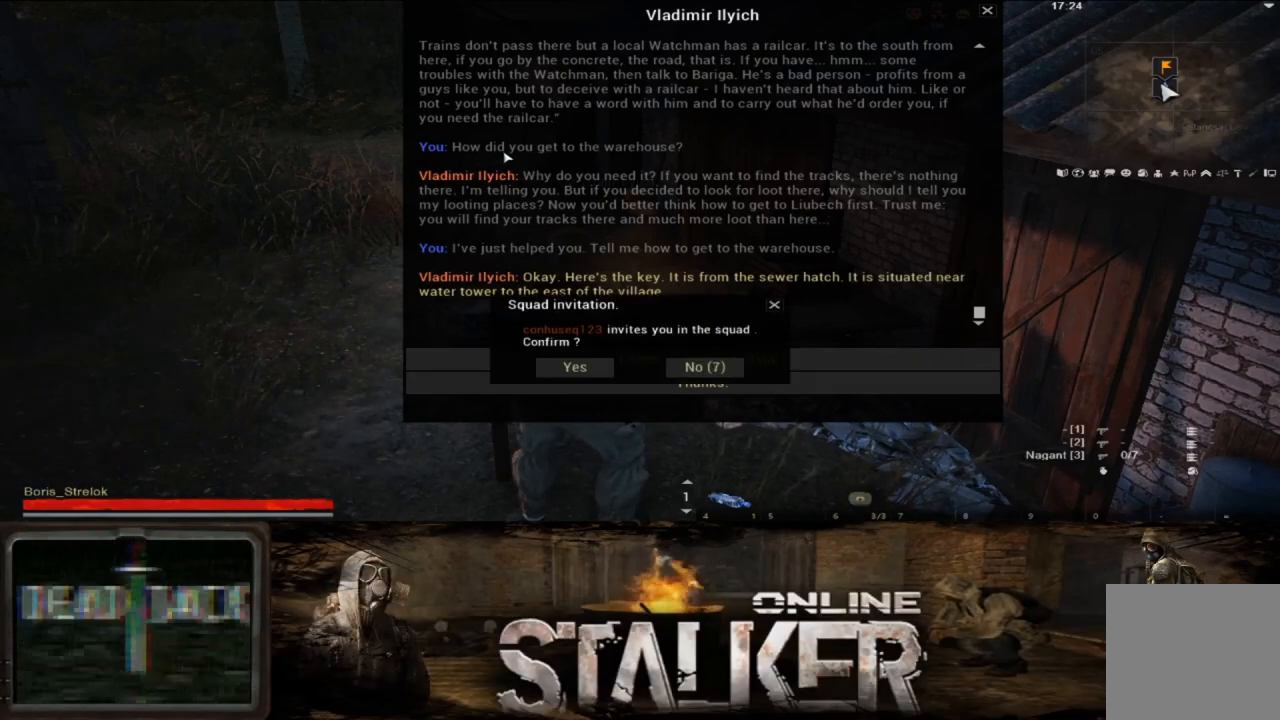
{"buttons": [], "left_stick": "center", "right_stick": "center", "events": []}
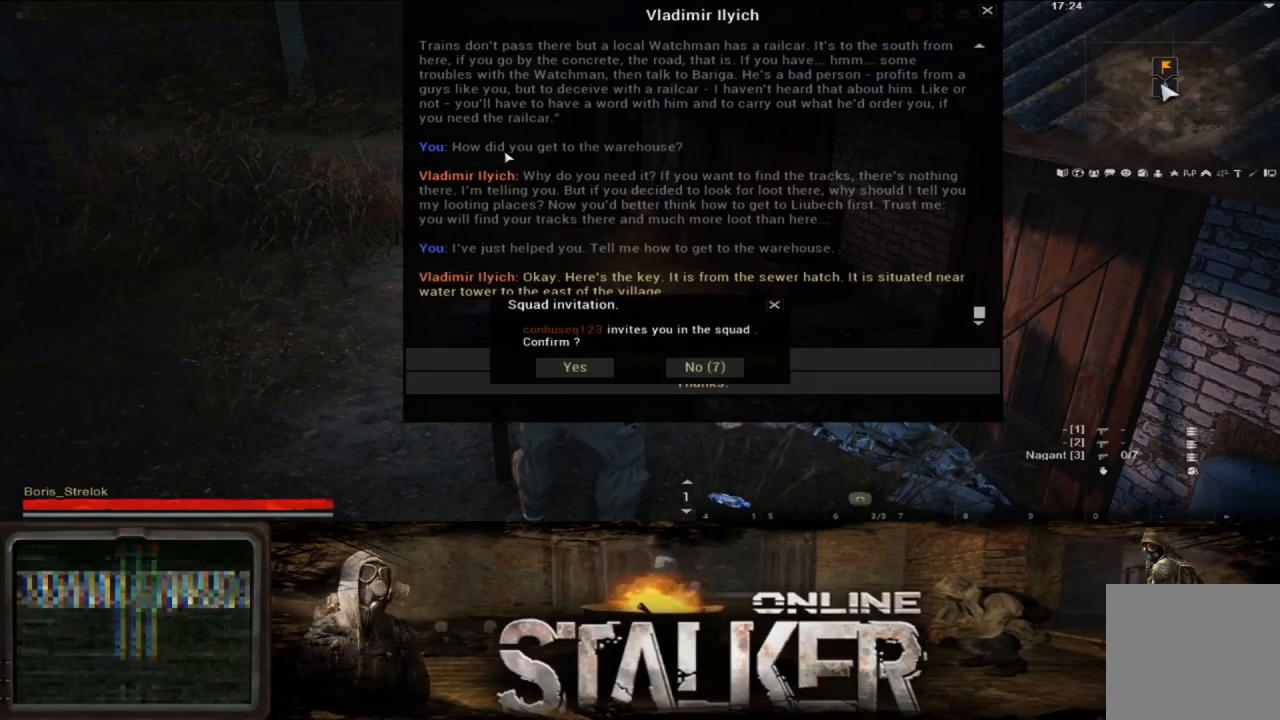
{"buttons": [], "left_stick": "center", "right_stick": "center", "events": [[33, "left_stick", "right"], [483, "left_stick", "center"]]}
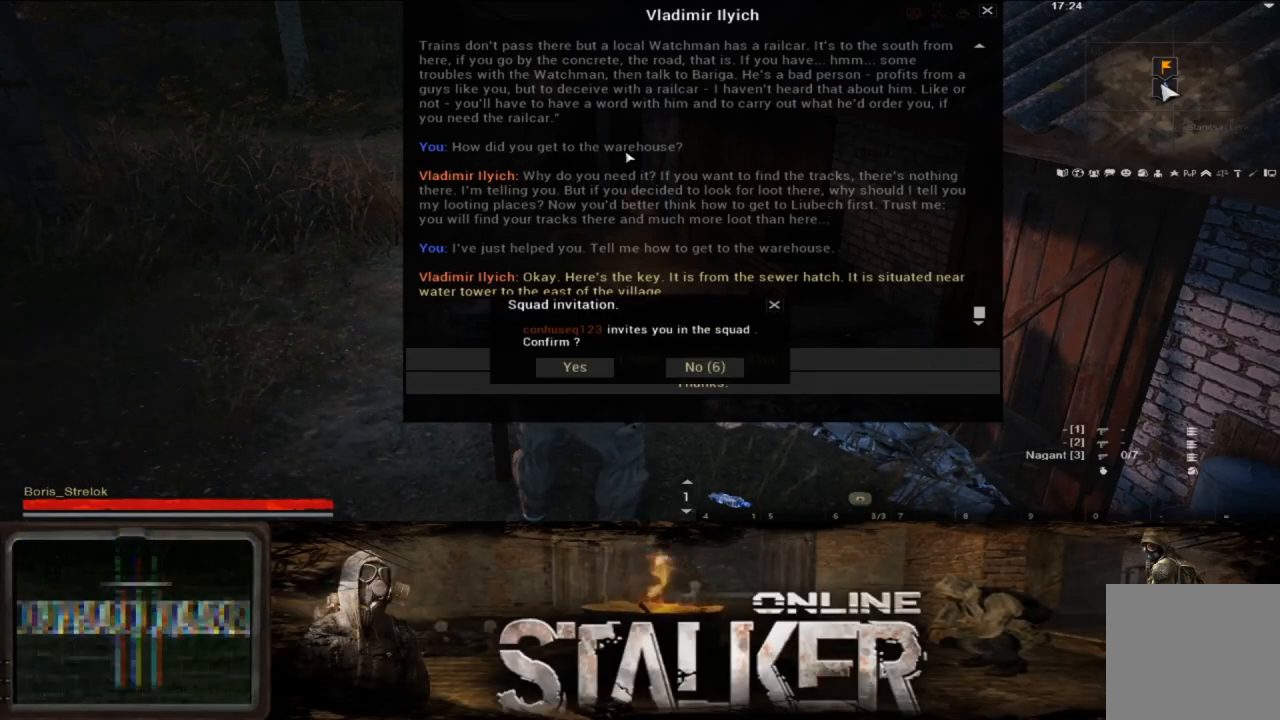
{"buttons": [], "left_stick": "center", "right_stick": "center", "events": []}
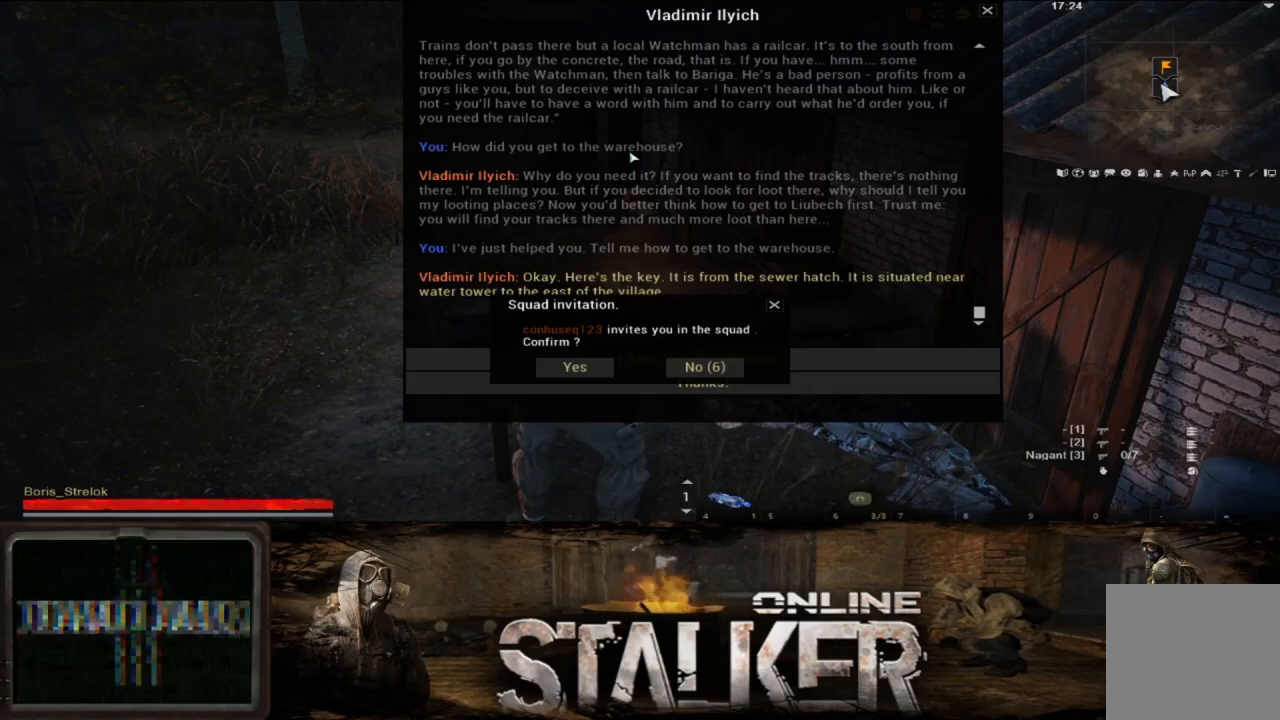
{"buttons": [], "left_stick": "center", "right_stick": "center", "events": []}
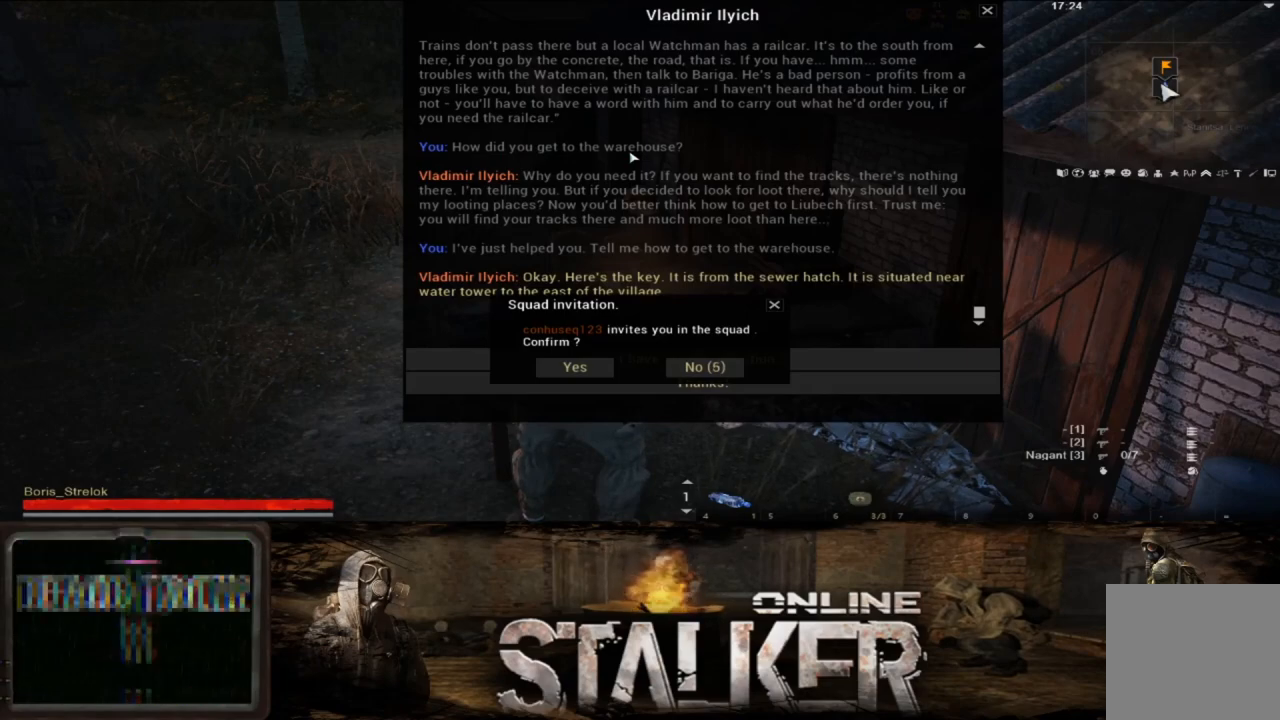
{"buttons": [], "left_stick": "center", "right_stick": "center", "events": []}
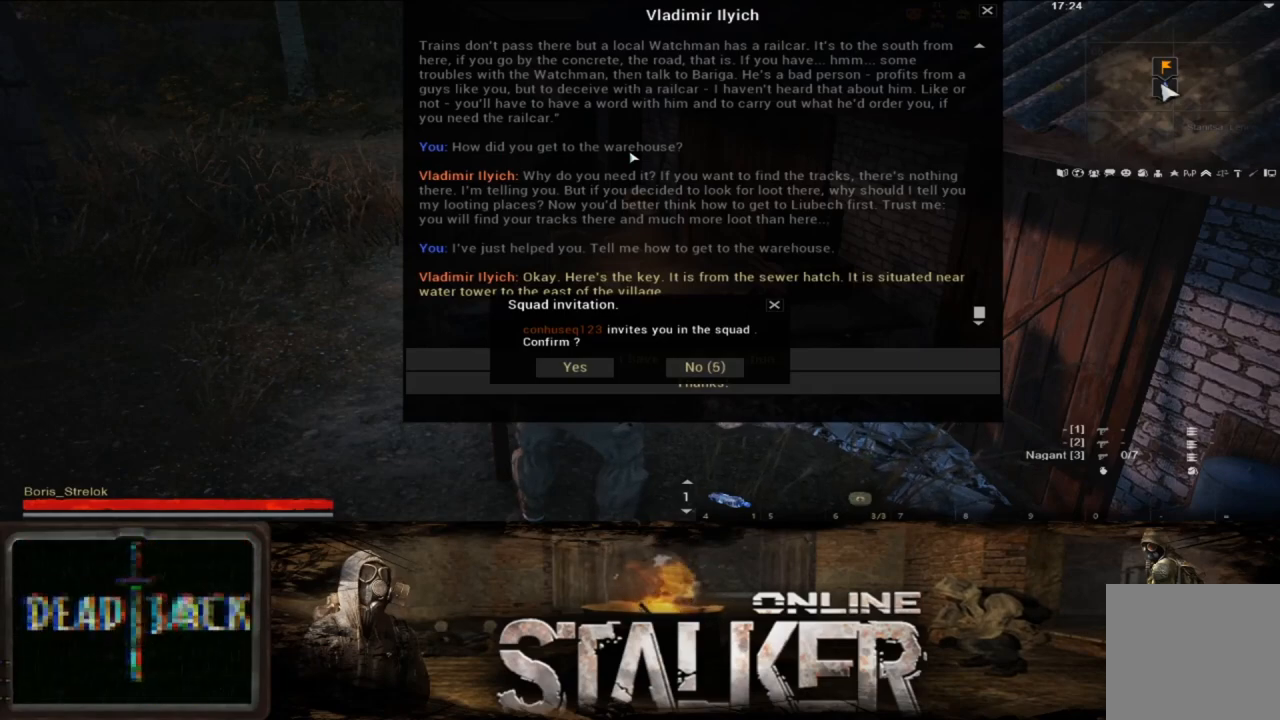
{"buttons": [], "left_stick": "center", "right_stick": "center", "events": []}
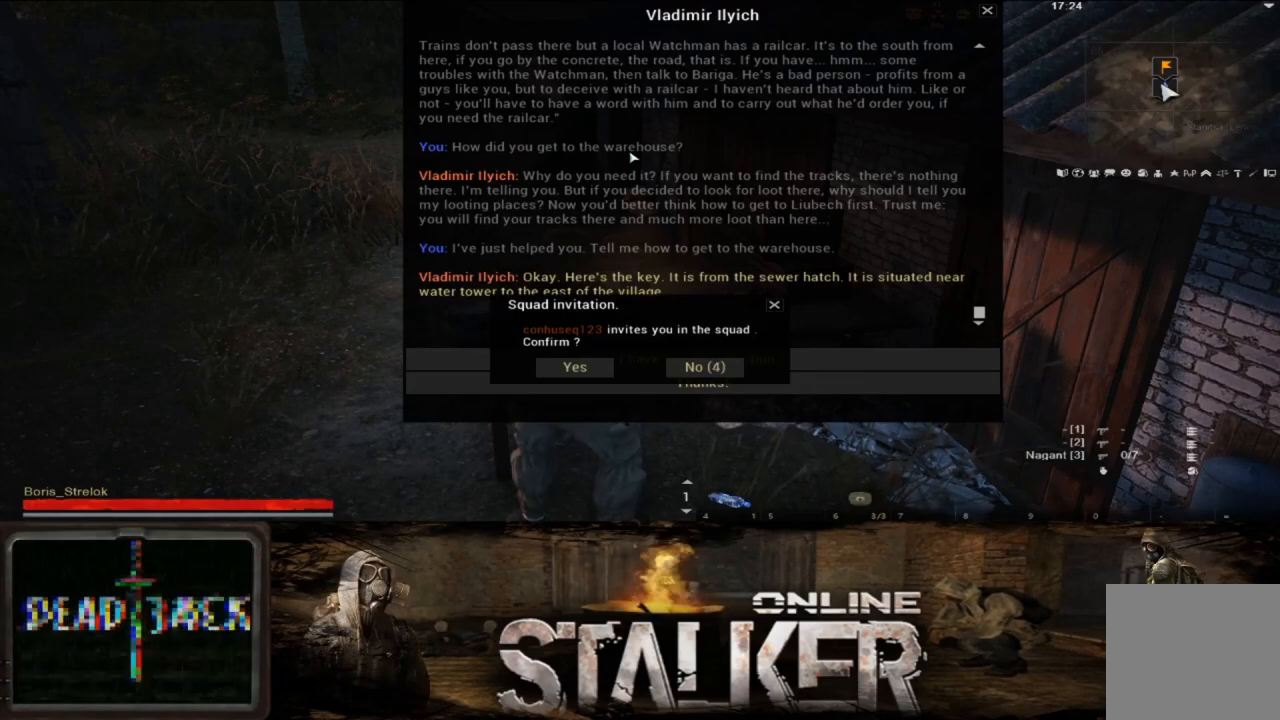
{"buttons": [], "left_stick": "center", "right_stick": "center", "events": []}
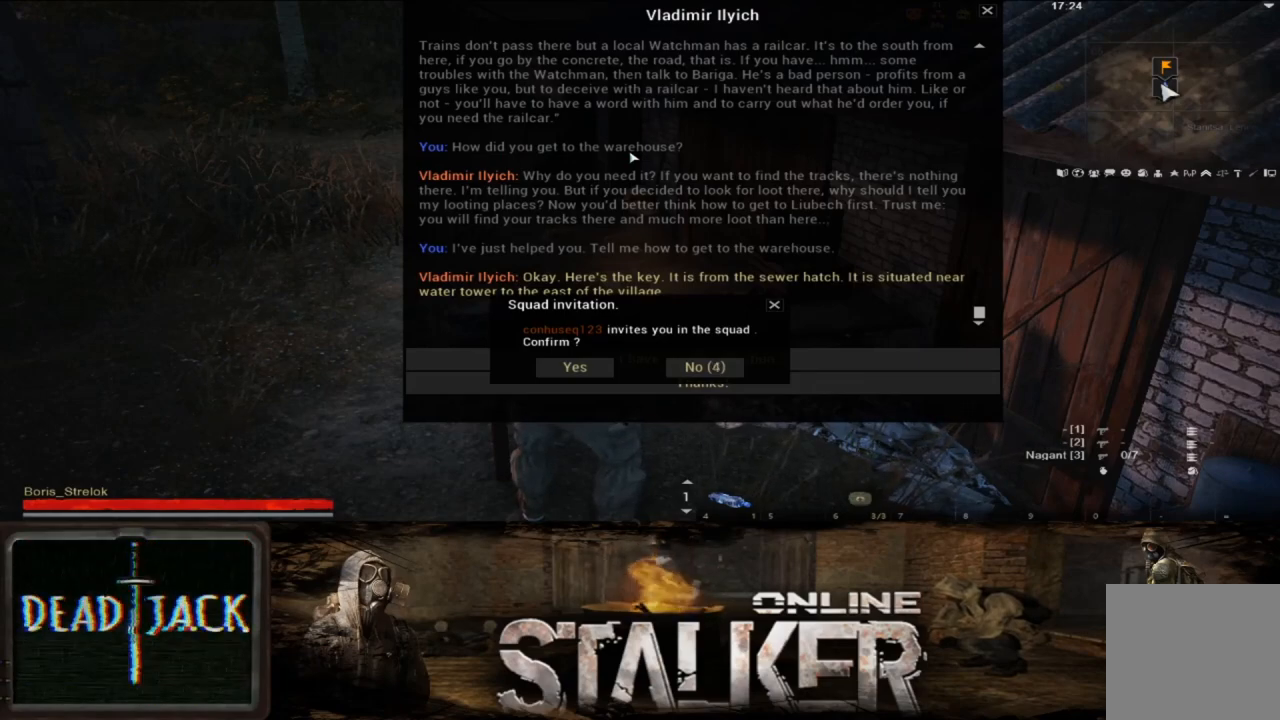
{"buttons": [], "left_stick": "down-right", "right_stick": "center", "events": [[217, "left_stick", "down-right"]]}
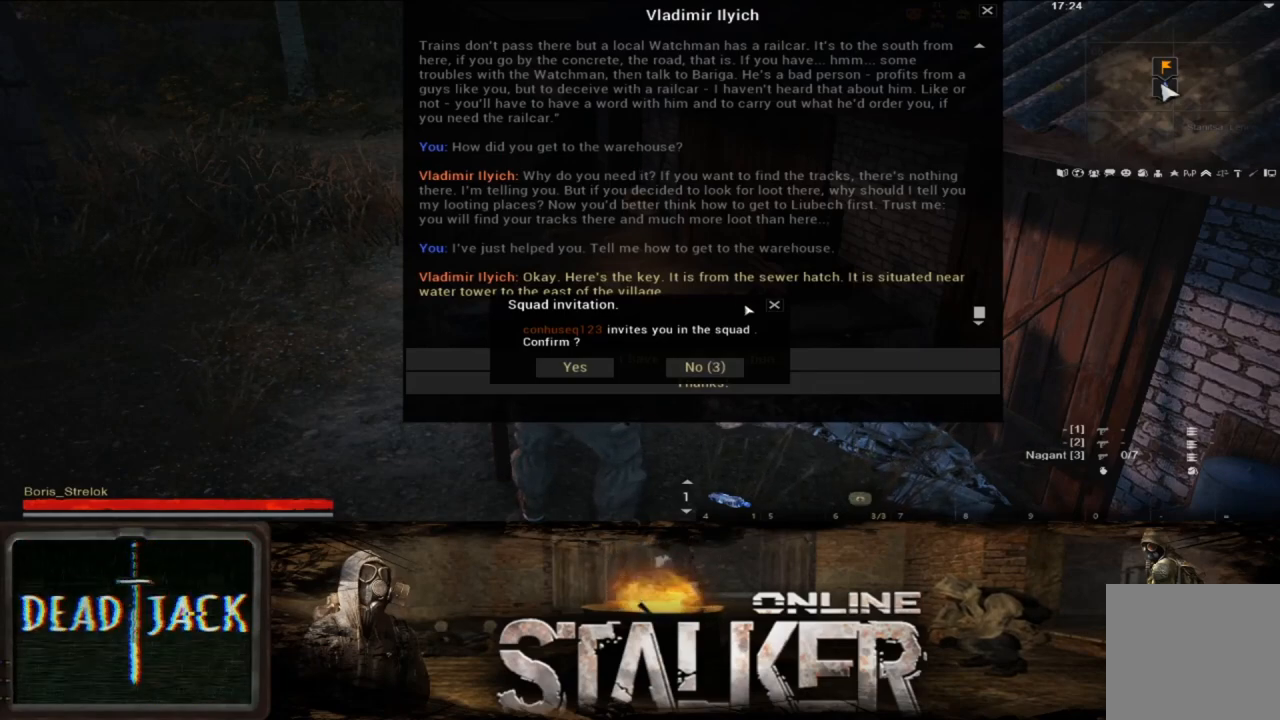
{"buttons": [], "left_stick": "center", "right_stick": "center", "events": [[117, "left_stick", "center"], [283, "left_stick", "up"], [400, "left_stick", "center"]]}
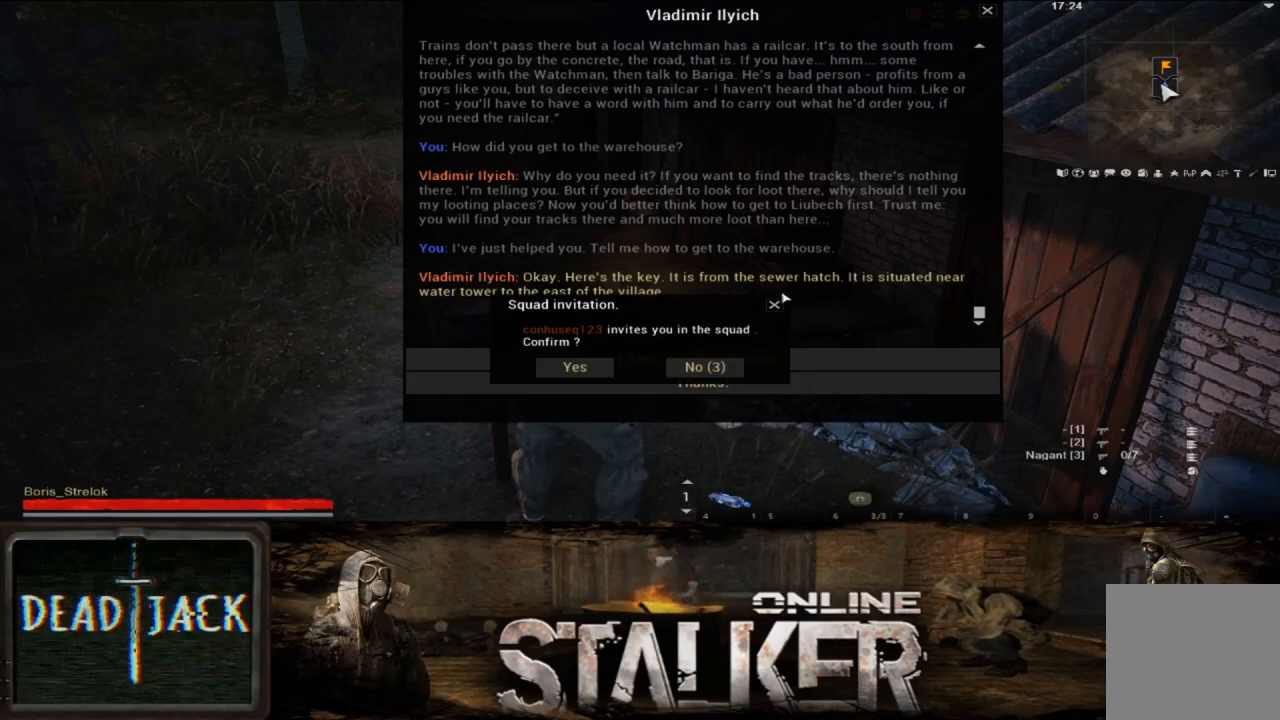
{"buttons": [], "left_stick": "center", "right_stick": "center", "events": [[233, "left_stick", "down-left"], [283, "left_stick", "center"]]}
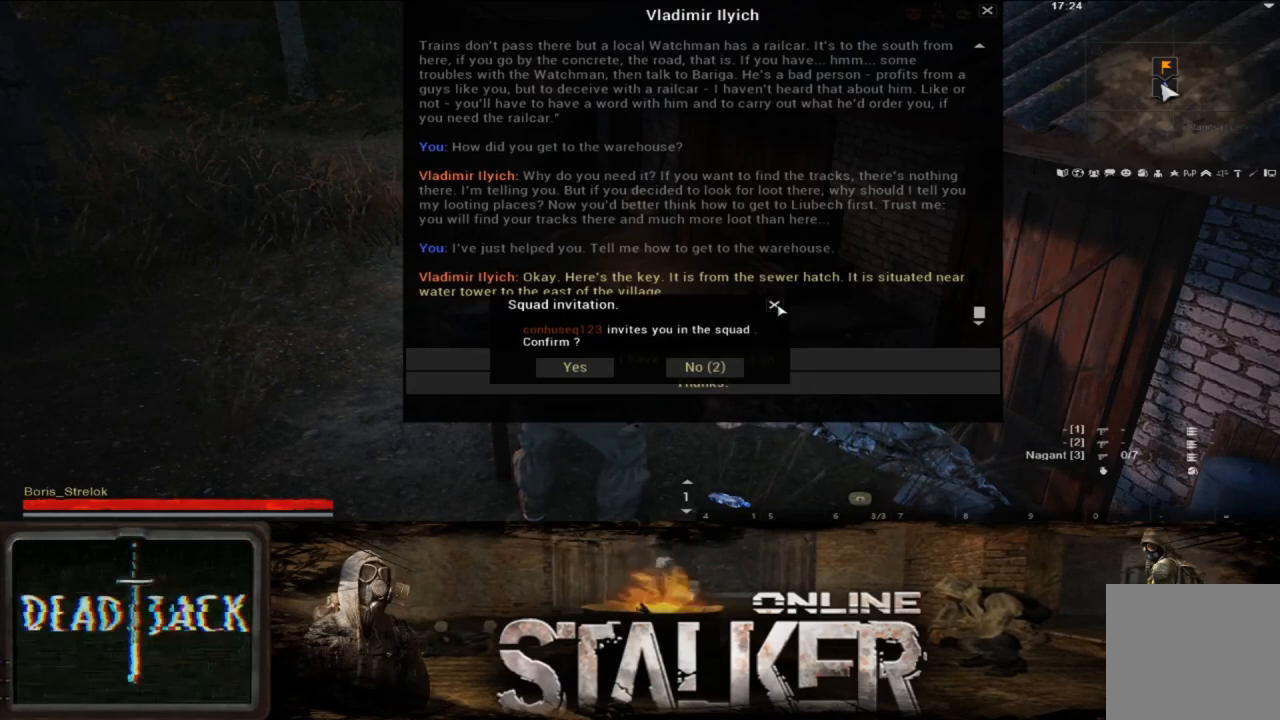
{"buttons": [], "left_stick": "center", "right_stick": "center", "events": []}
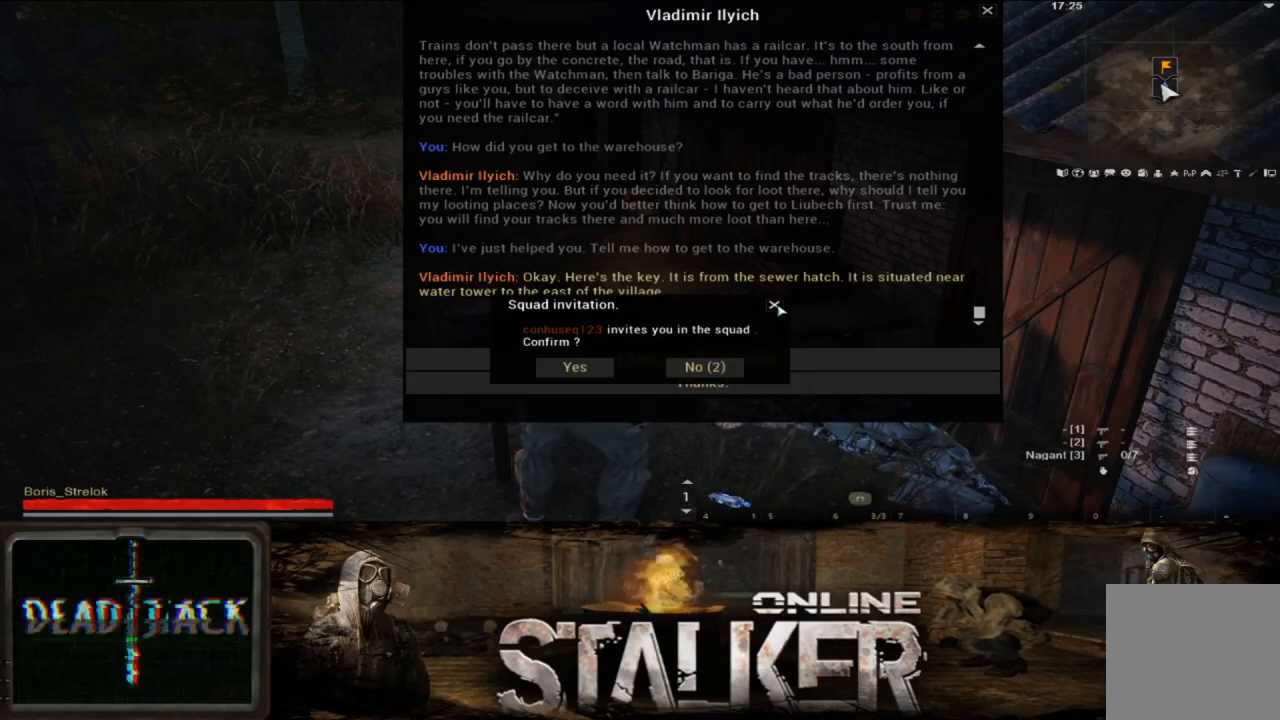
{"buttons": [], "left_stick": "up-left", "right_stick": "center", "events": [[33, "A", "down"], [150, "A", "up"], [350, "left_stick", "up-left"]]}
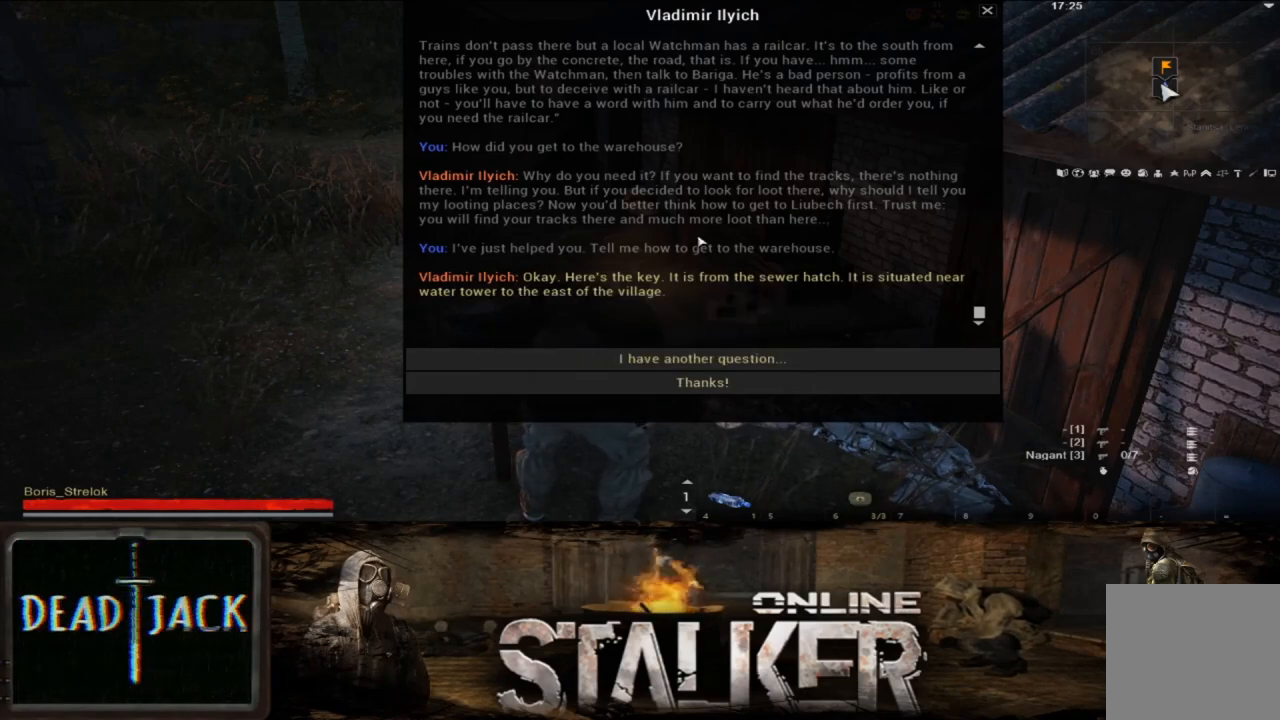
{"buttons": [], "left_stick": "center", "right_stick": "center", "events": [[267, "left_stick", "center"]]}